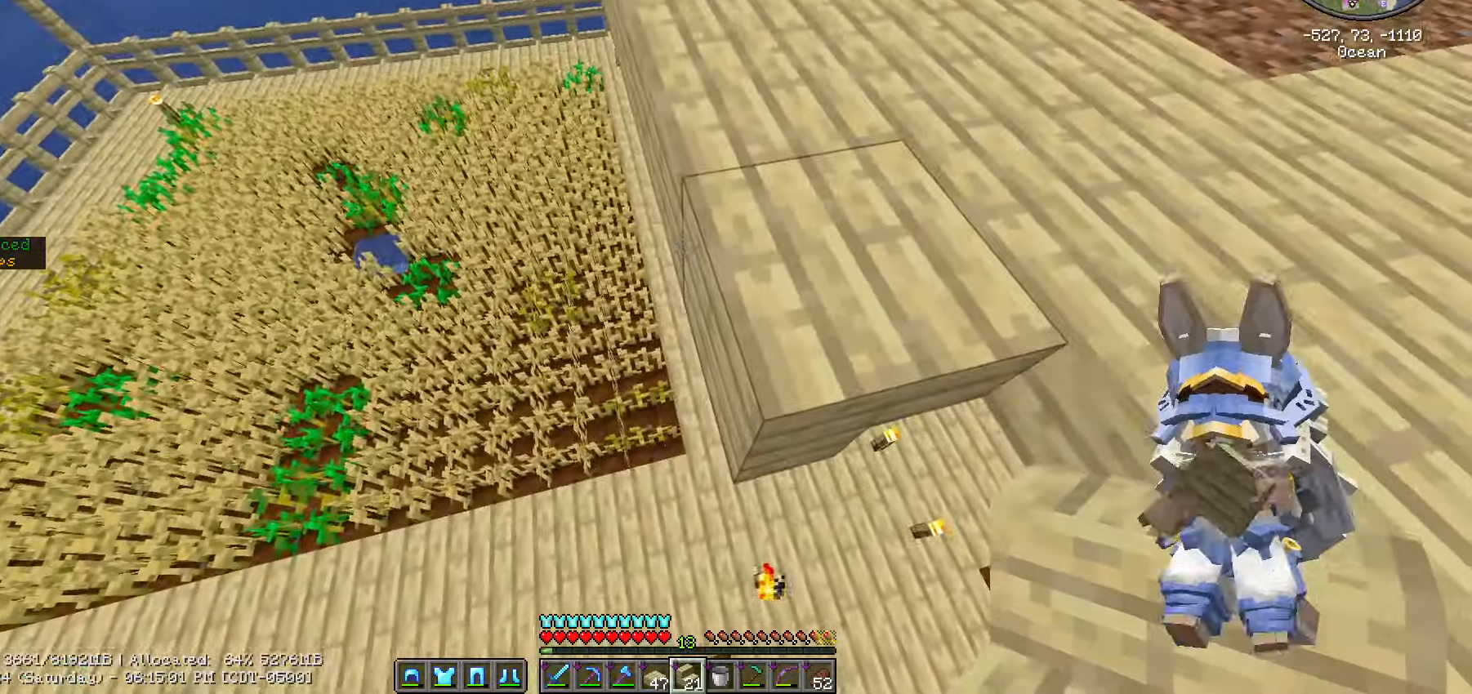
Gameplay with keyboard and mouse; each line is a JSON object with the keys and mouse buttons held at the frame after it. "events" lists presses ("down") and releases ("up") of ".", "/", "0", "1", "2", "3", "4", "5", "6", "7", "8", "9", "a", "alt_l", "alt_r", "b", "backslash", "backspace", "c", "caps_lock", "comma", "ctrl_l", "ctrl_r", "d", "e", "equals", "escape", "f", "f1", "f10", "f11", "f12", "f2", "f3", "f4", "f5", "f6", "f7", "f8", "f9", "g", "h", "i", "j", "k", "l", "lbracket", "m", "minus", "n", "o", "p", "q", "quote", "r", "rbracket", "return", "s", "semicolon", "shift_l", "shift_r", "space", "super", "t", "tab", "tilde", "u", "v", "w", "x", "y", "z", "mouse_left", "mouse_wheel" and "mouse_right" between this image and that frame as [ms after this image, input, new state], when the widget could be followed in between. "mouse_left", "mouse_wheel", "mouse_right" = the "left", "wheel", "right" buttons of the "mouse" list. No other keys are recorded. Fast repeated clicks can show as one long hold. "wheel" means that the mouse wheel is clicked or scrolled. "mouse_move" is the direction in which the mouse moves at that frame (one of eight, or "still"), when it could be read.
{"keys": ["a", "shift_l"], "mouse": [], "mouse_move": "still", "events": [[350, "mouse_right", "down"], [450, "mouse_right", "up"], [483, "a", "down"]]}
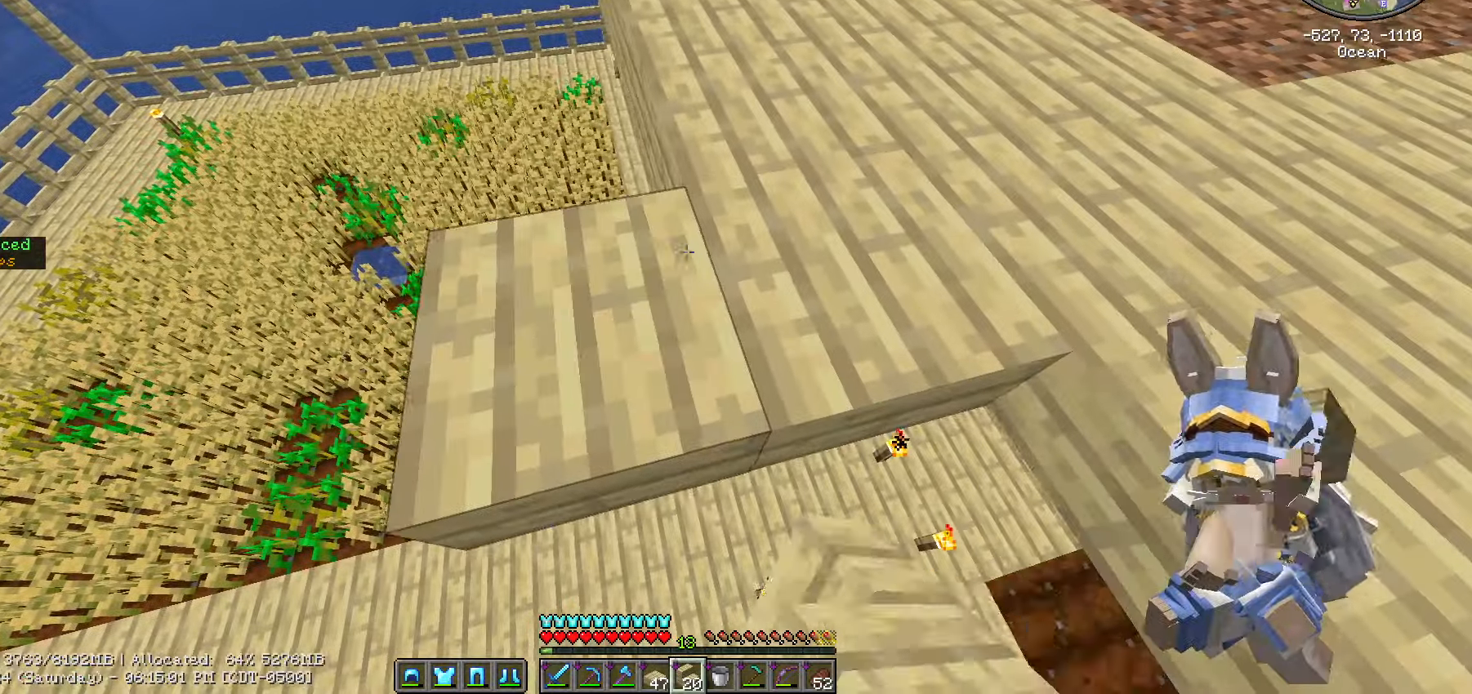
{"keys": ["a", "s", "shift_l"], "mouse": [], "mouse_move": "still", "events": [[133, "s", "down"]]}
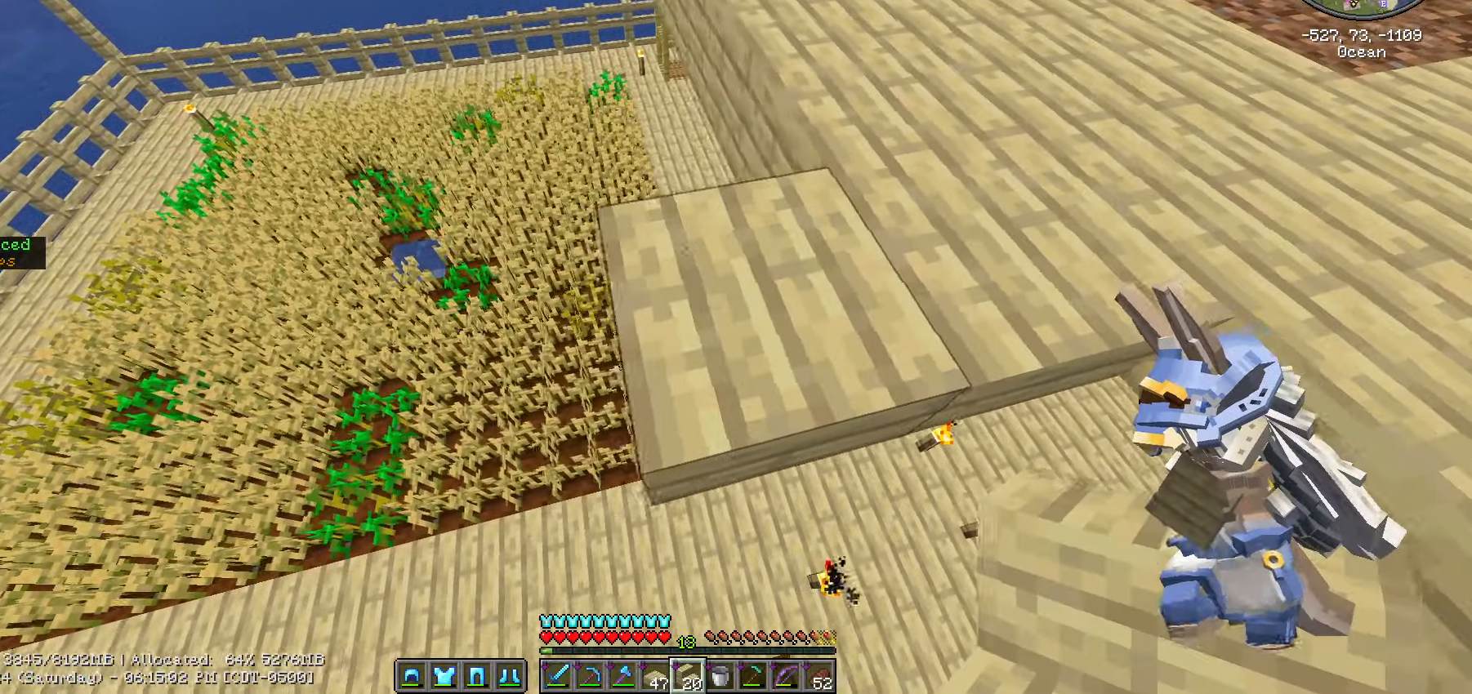
{"keys": ["a", "s", "shift_l"], "mouse": ["right"], "mouse_move": "still", "events": [[200, "mouse_right", "down"]]}
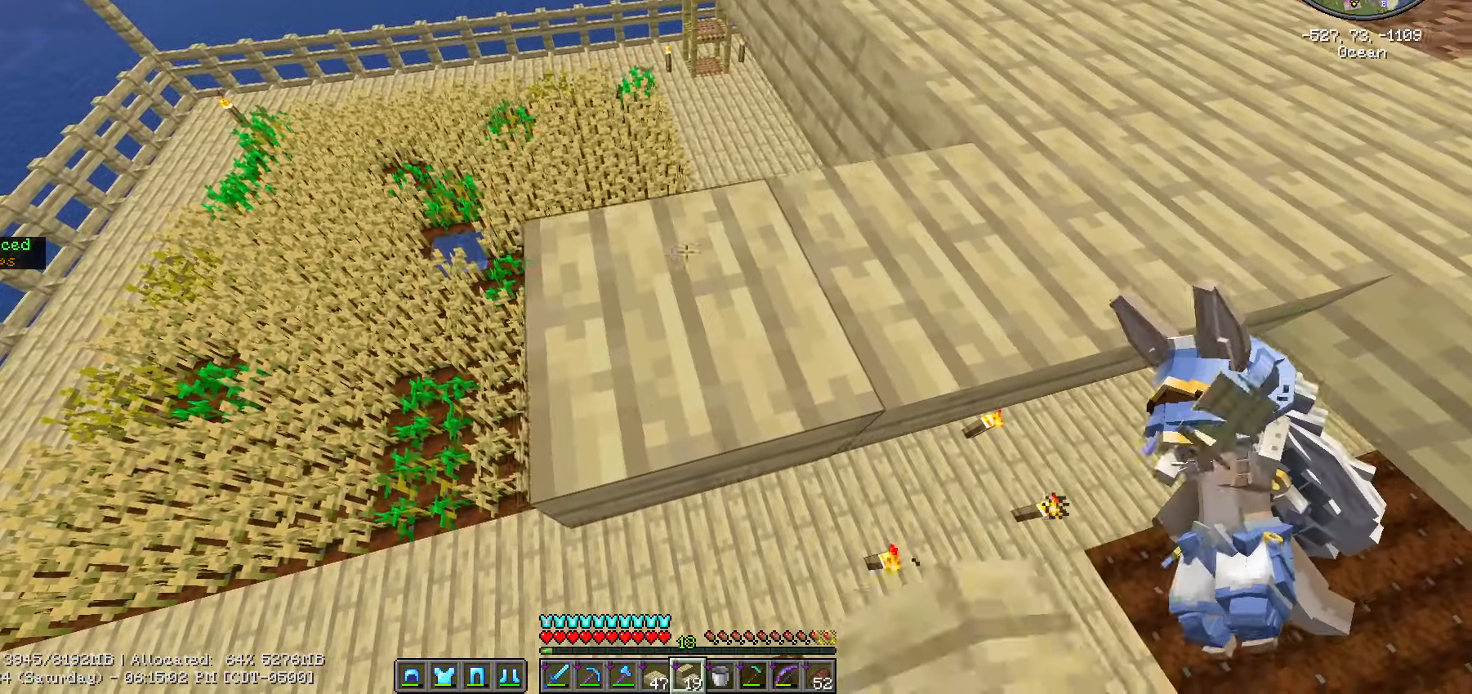
{"keys": ["a", "s", "shift_l"], "mouse": ["right"], "mouse_move": "still", "events": []}
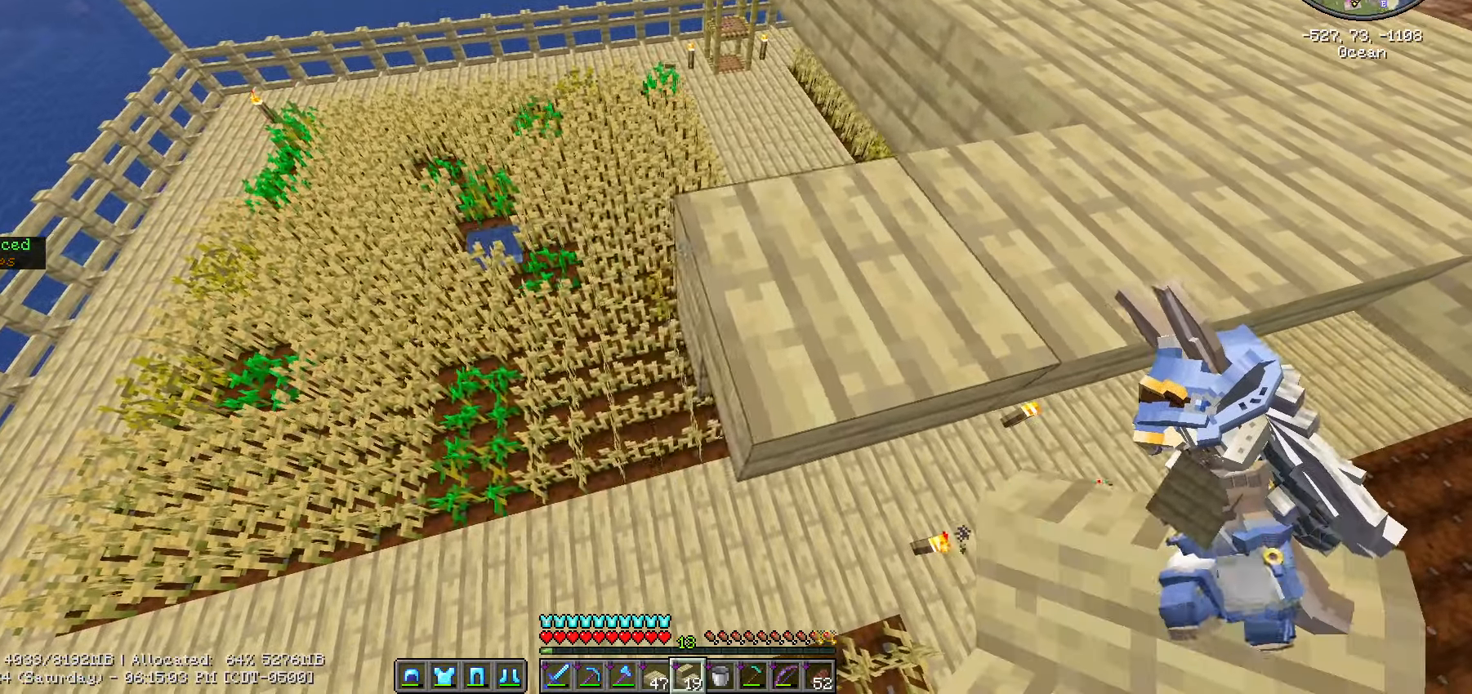
{"keys": ["a", "s", "shift_l"], "mouse": ["right"], "mouse_move": "still", "events": []}
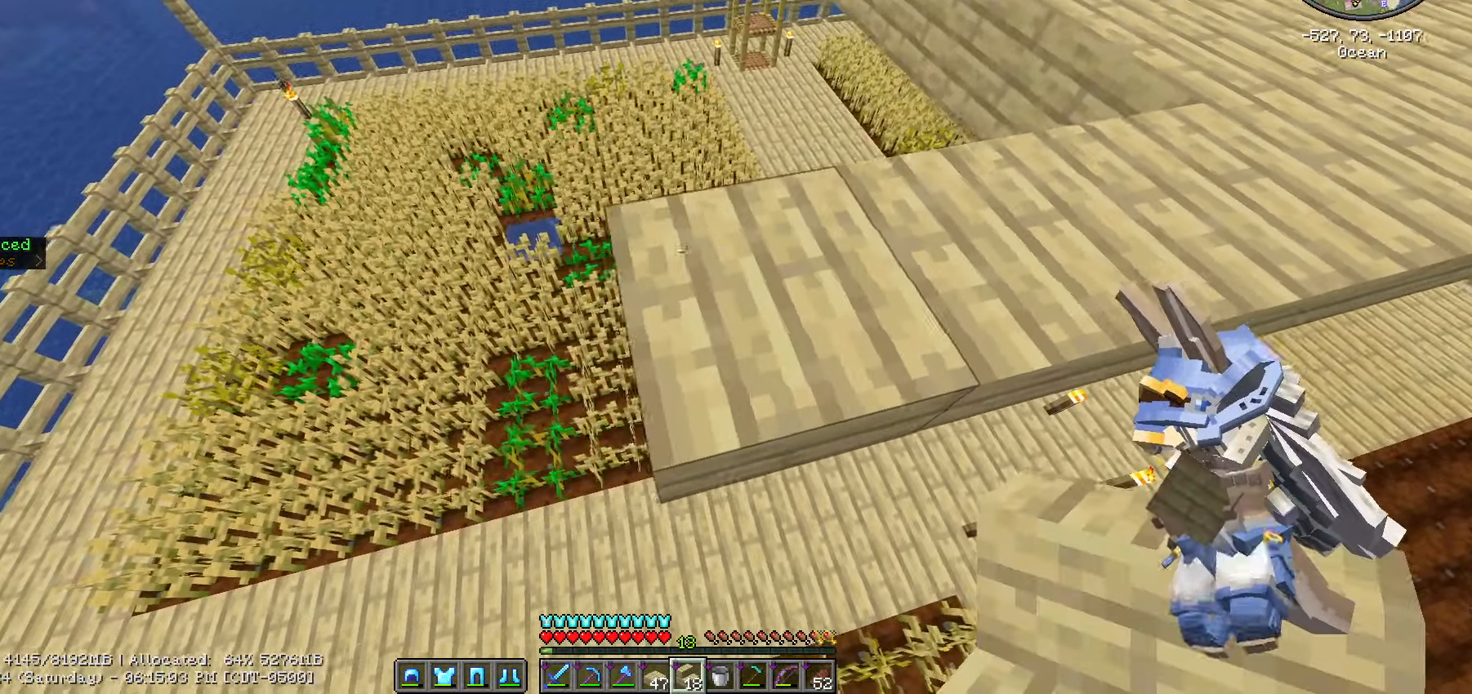
{"keys": ["a", "s", "shift_l"], "mouse": ["right"], "mouse_move": "still", "events": []}
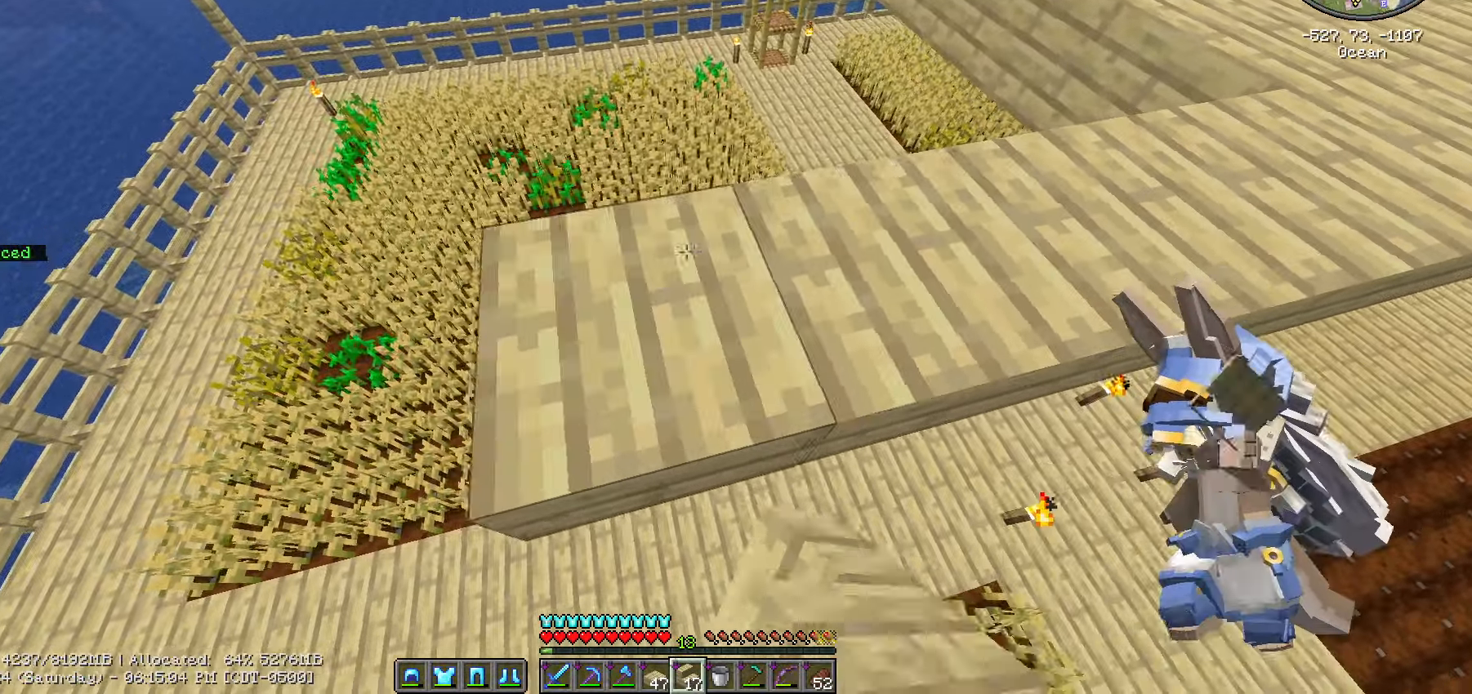
{"keys": ["a", "s", "shift_l"], "mouse": ["right"], "mouse_move": "still", "events": []}
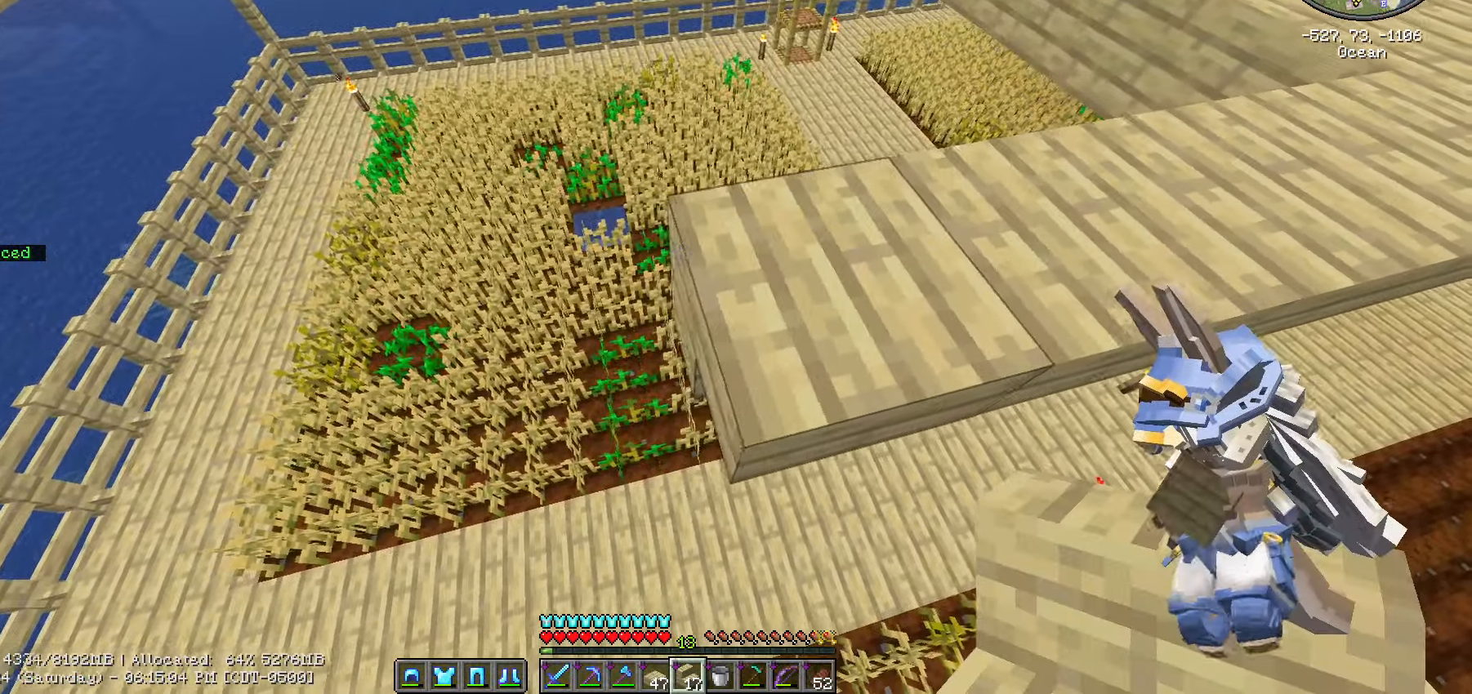
{"keys": ["a", "s", "shift_l"], "mouse": ["right"], "mouse_move": "still"}
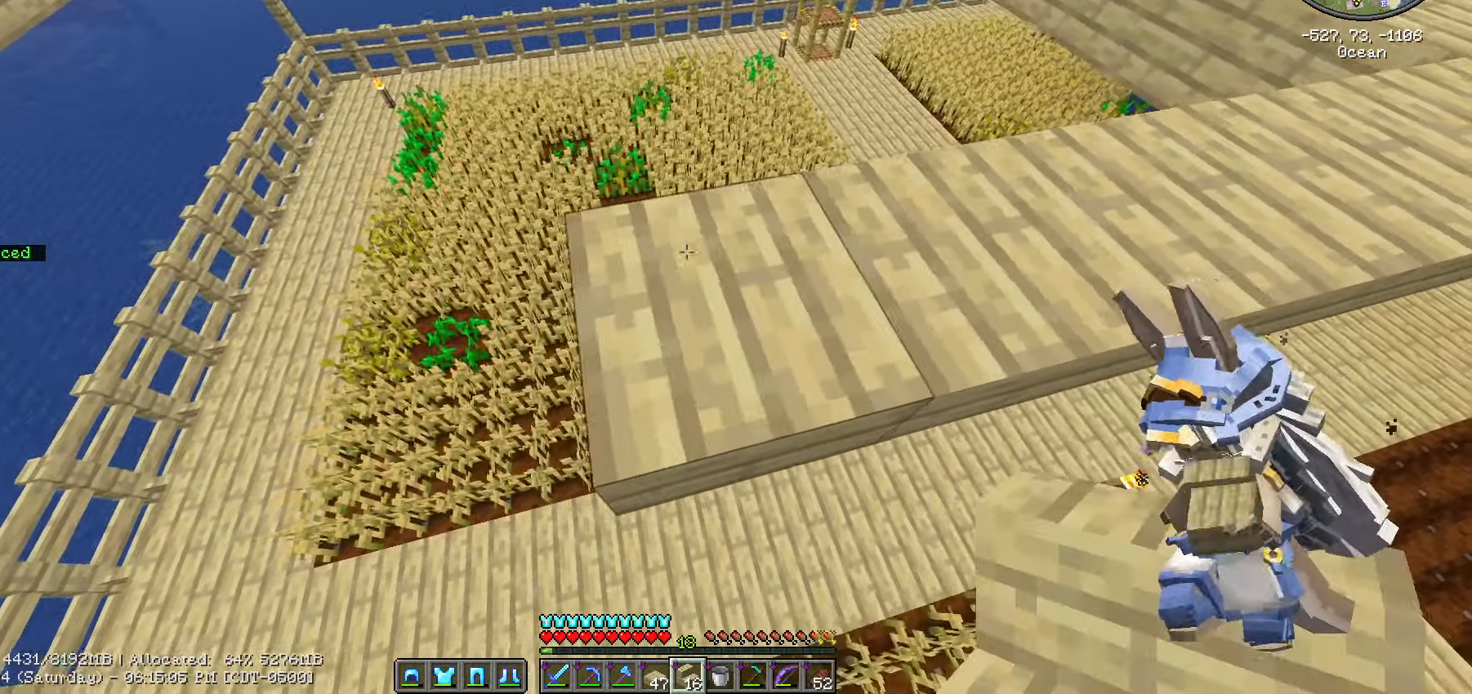
{"keys": ["a", "s", "shift_l"], "mouse": ["right"], "mouse_move": "still", "events": []}
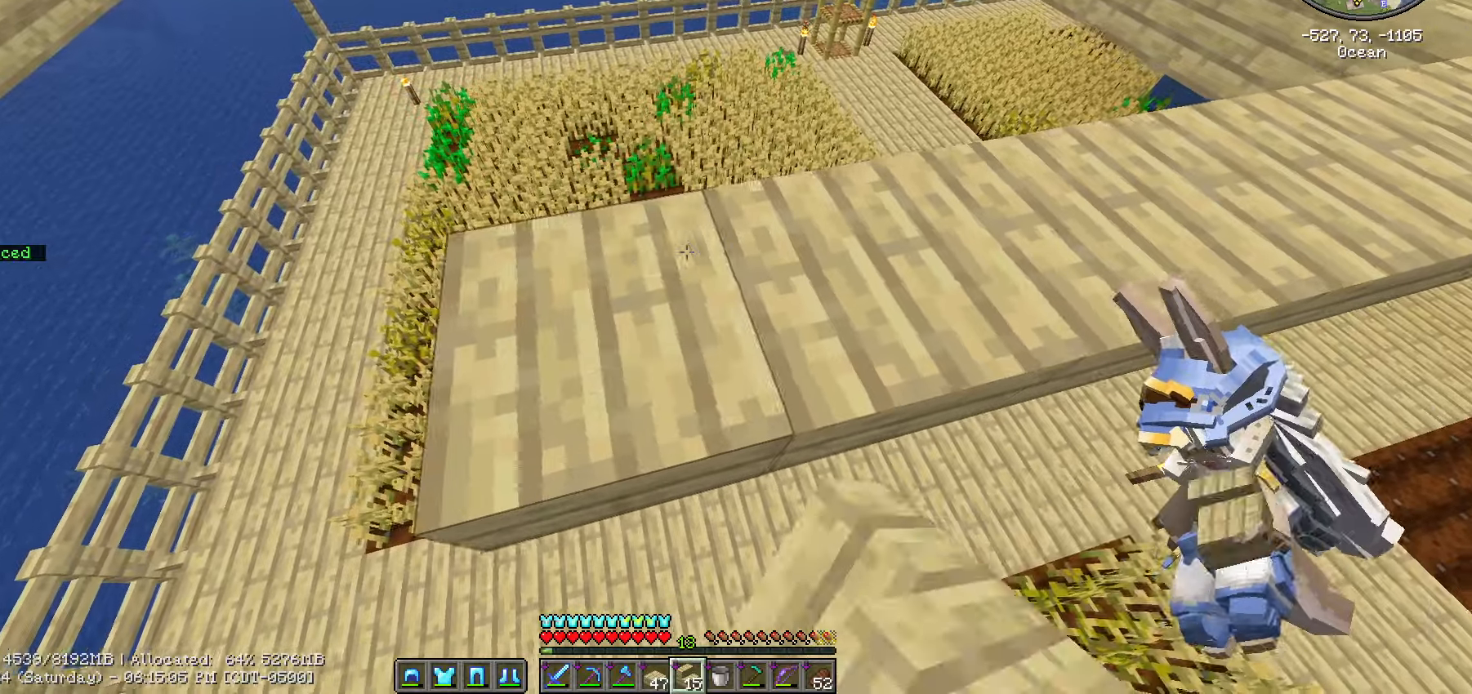
{"keys": ["a", "s", "shift_l"], "mouse": ["right"], "mouse_move": "still", "events": []}
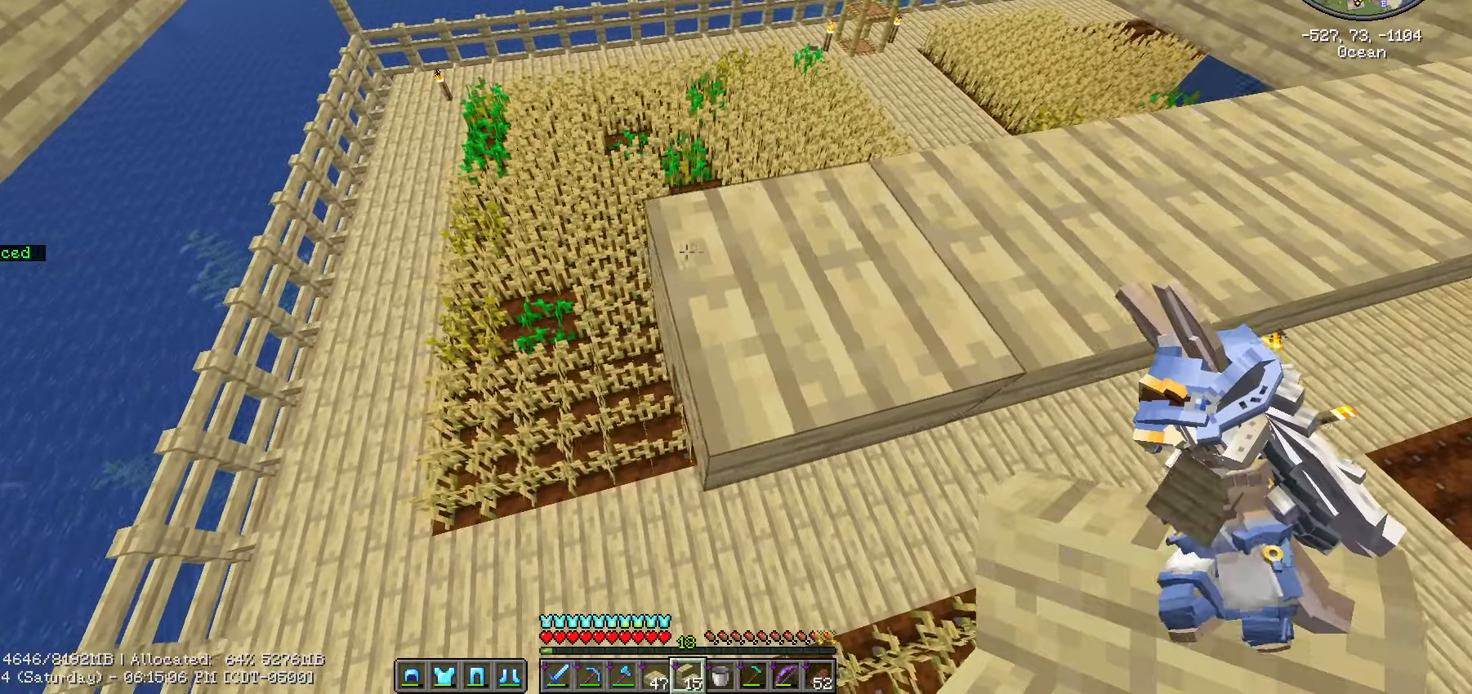
{"keys": ["a", "s", "shift_l"], "mouse": ["right"], "mouse_move": "still", "events": []}
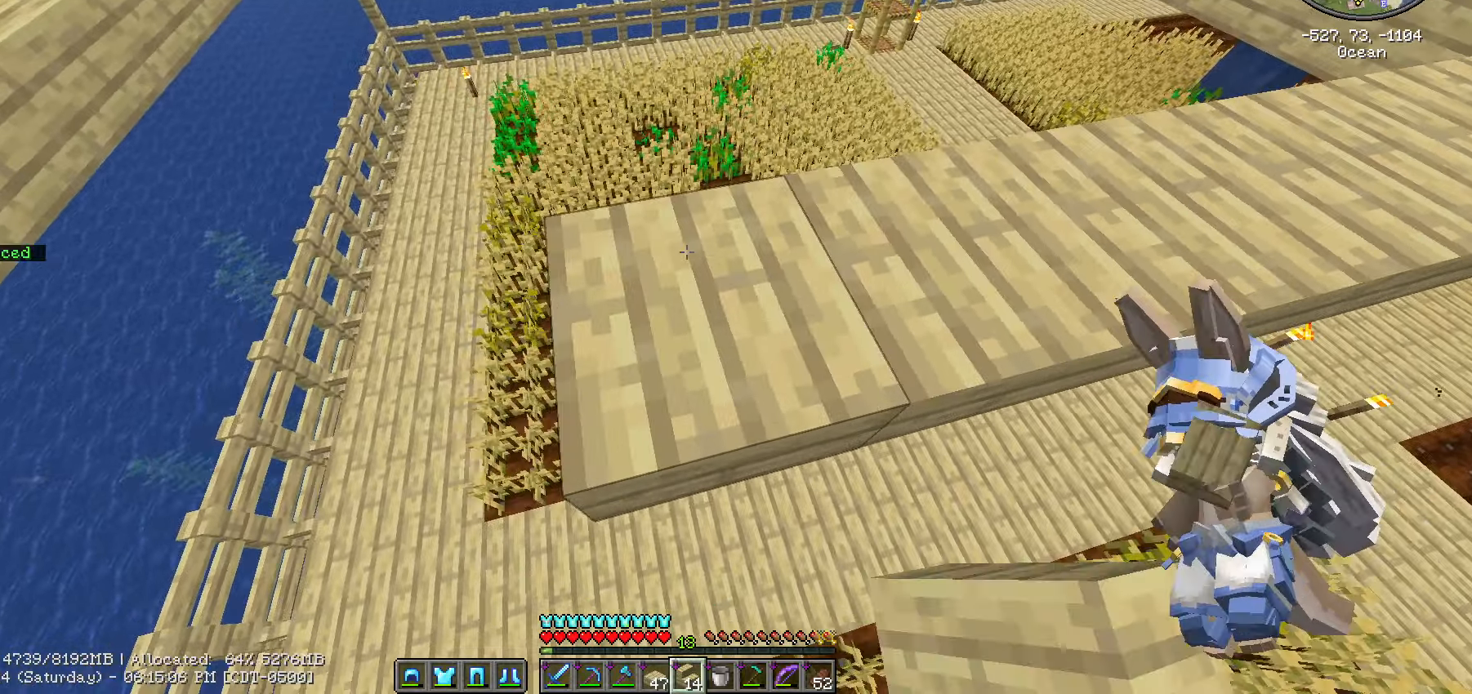
{"keys": ["a", "s", "shift_l"], "mouse": ["right"], "mouse_move": "still", "events": []}
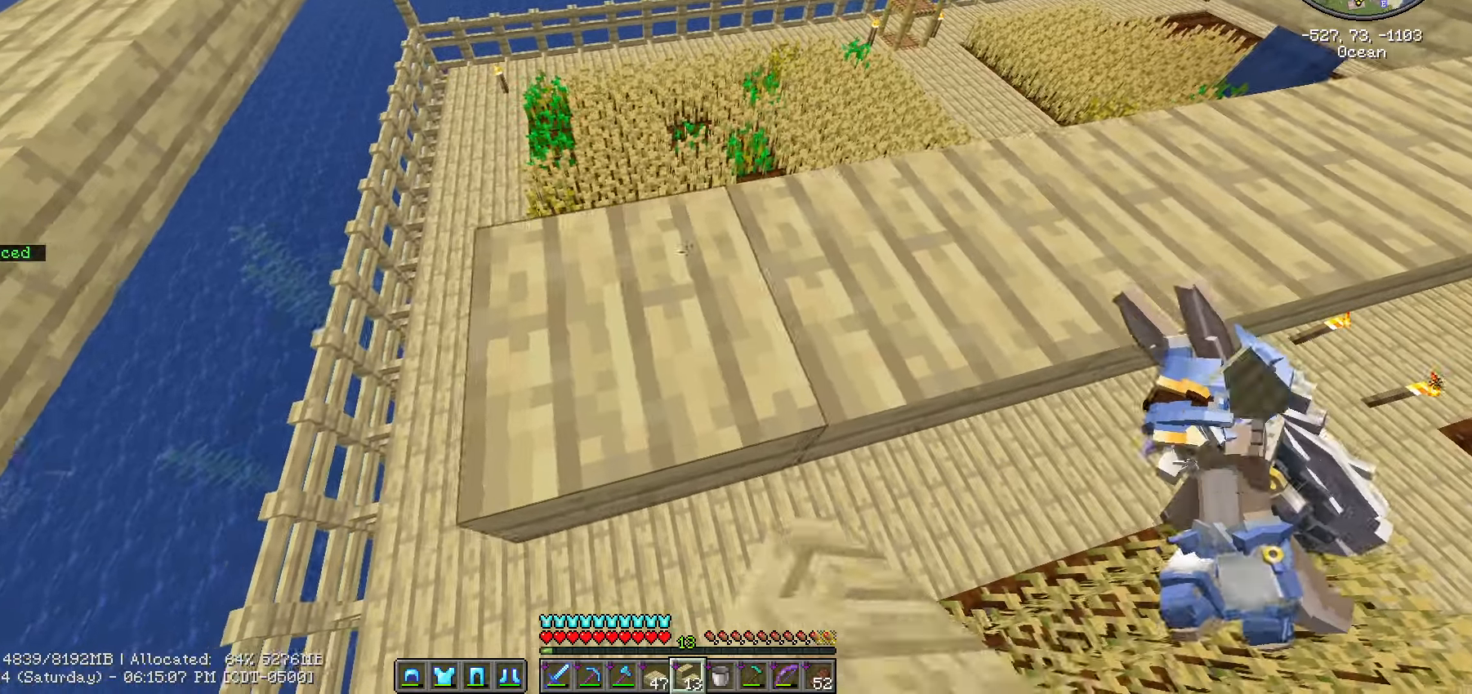
{"keys": ["a", "s", "shift_l"], "mouse": ["right"], "mouse_move": "still", "events": []}
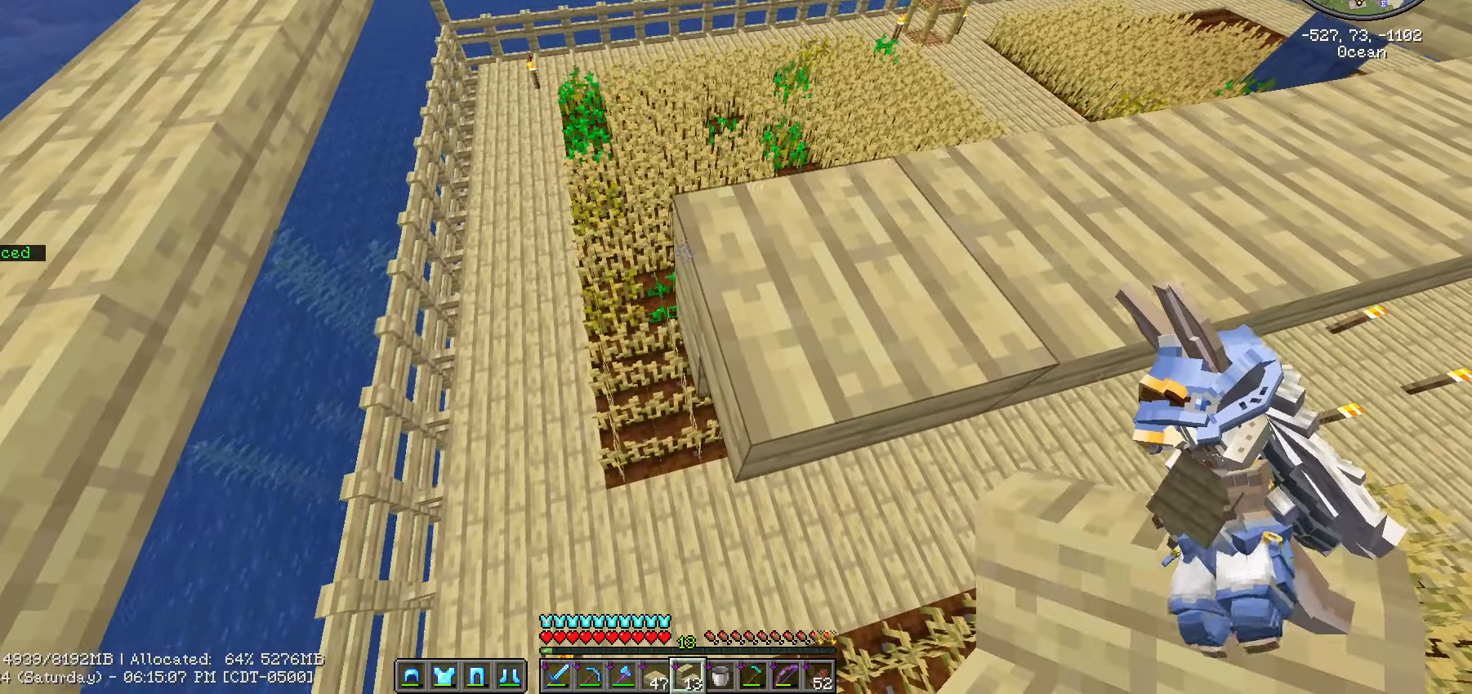
{"keys": ["a", "s", "shift_l"], "mouse": ["right"], "events": []}
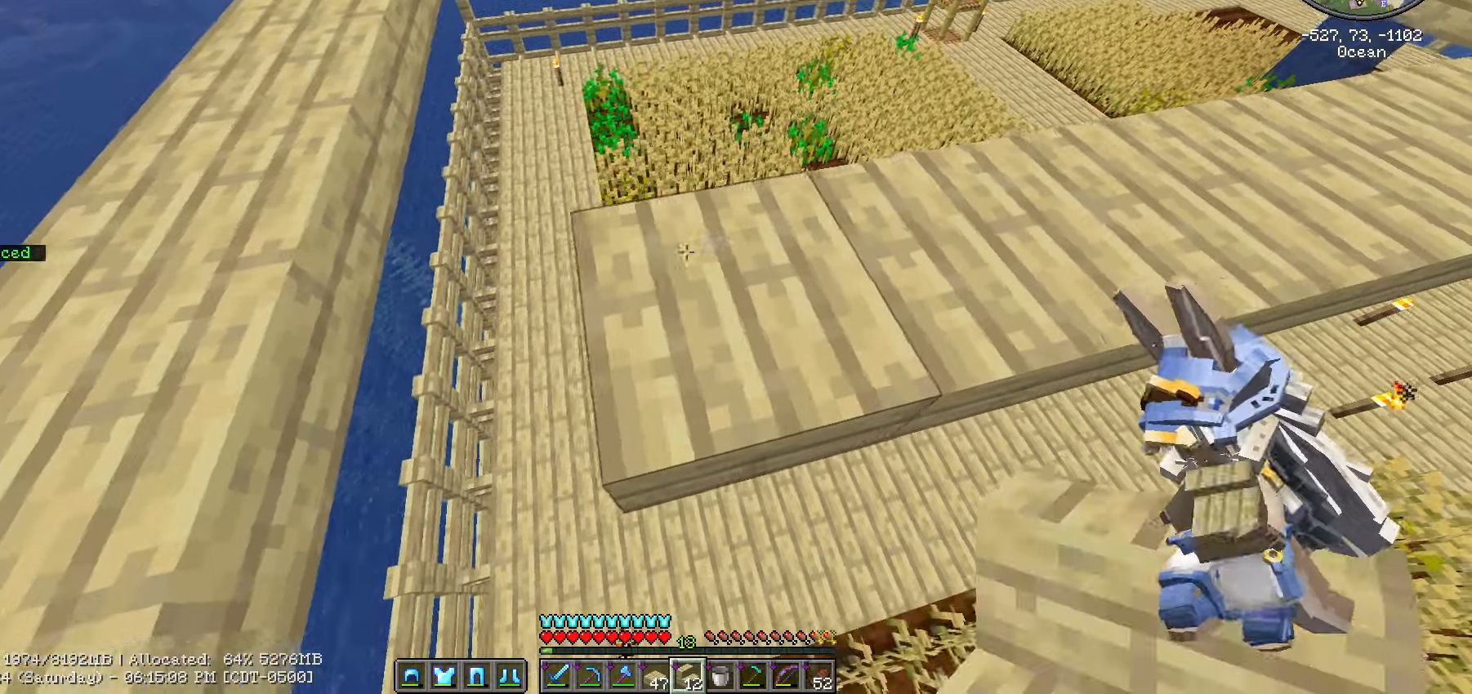
{"keys": ["a", "shift_l"], "mouse": [], "mouse_move": "still", "events": [[450, "mouse_right", "up"], [450, "s", "up"]]}
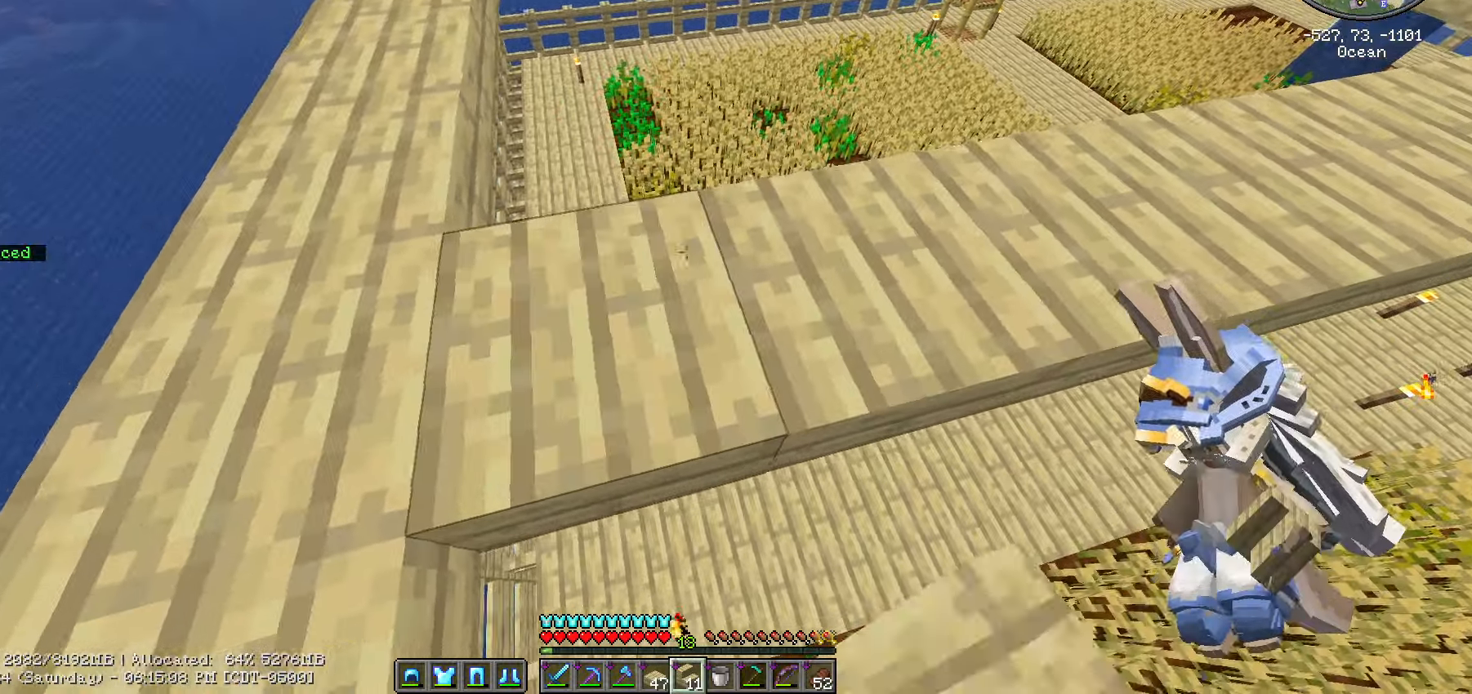
{"keys": ["a", "shift_l", "w"], "mouse": [], "mouse_move": "right", "events": [[50, "w", "down"]]}
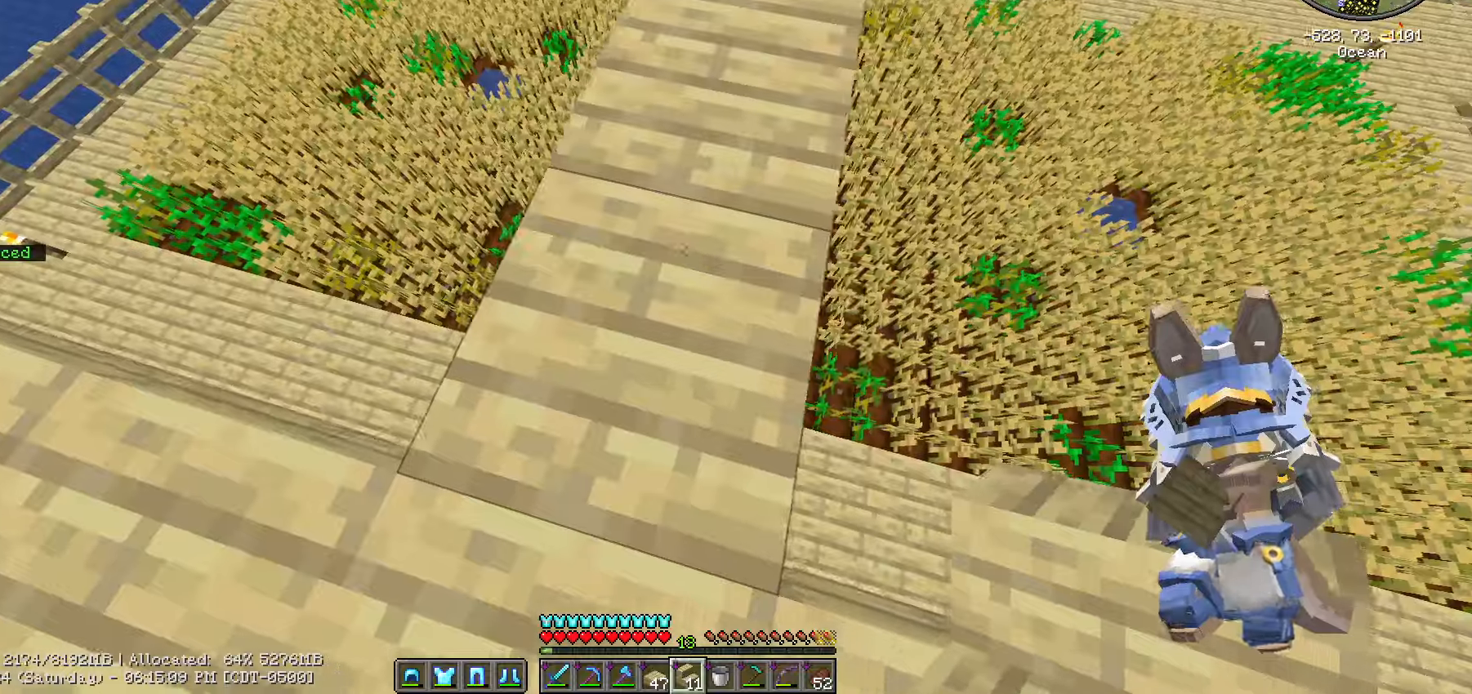
{"keys": ["a", "shift_l"], "mouse": [], "mouse_move": "still", "events": [[67, "w", "up"], [117, "s", "down"], [450, "s", "up"]]}
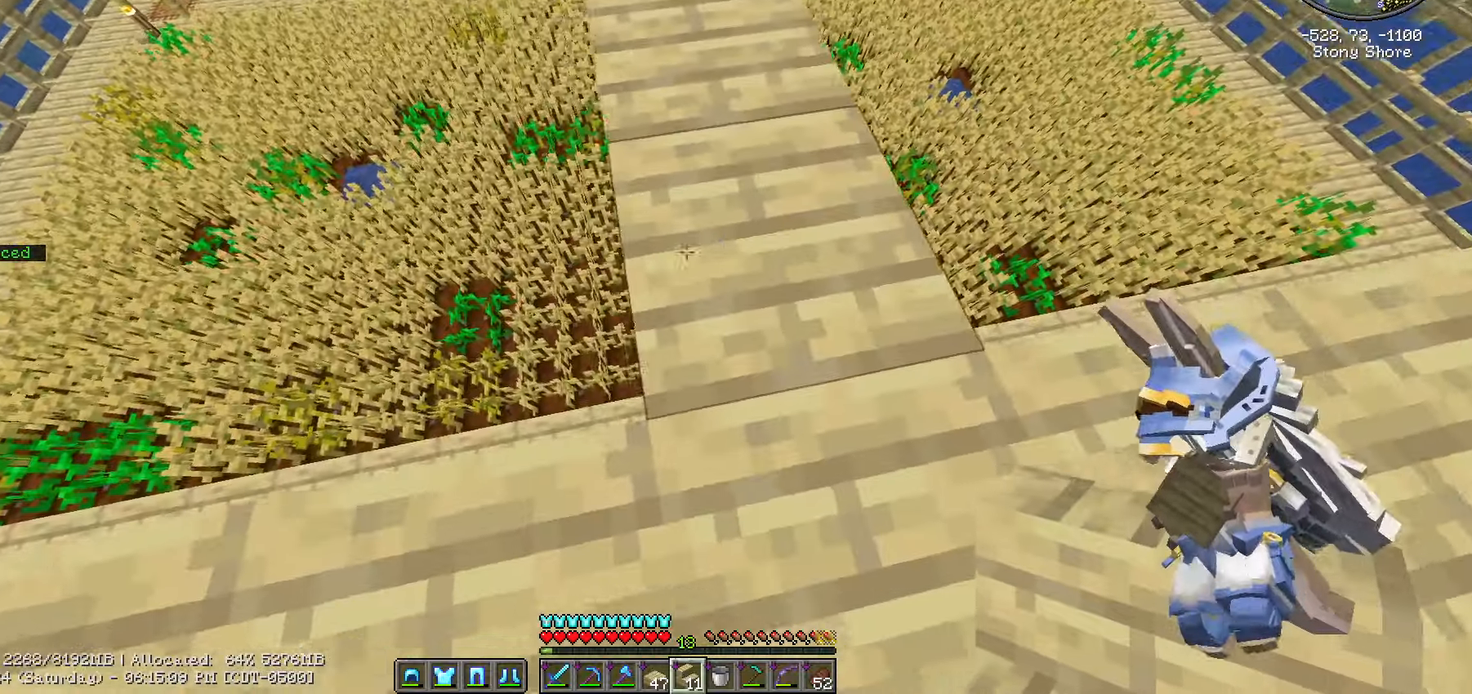
{"keys": ["shift_l"], "mouse": [], "mouse_move": "still", "events": [[117, "a", "up"]]}
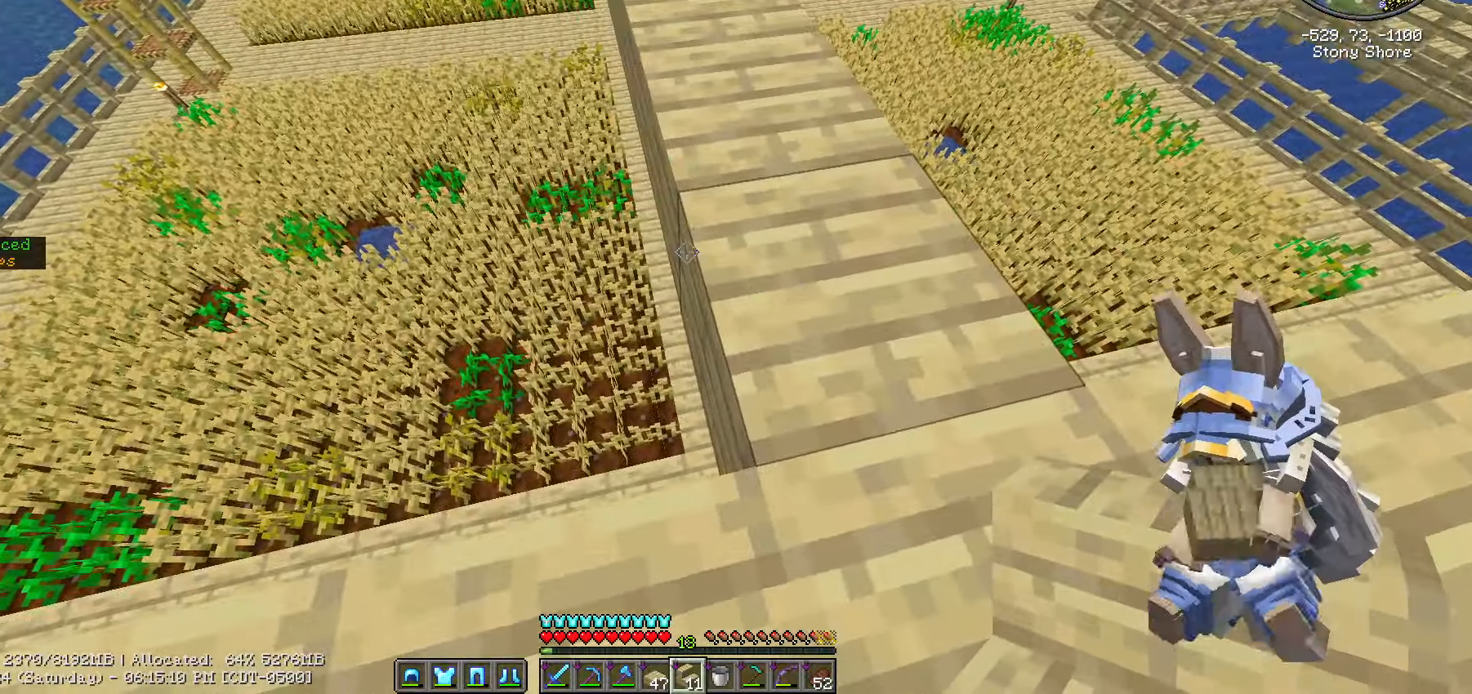
{"keys": ["a", "s", "shift_l"], "mouse": [], "events": [[234, "a", "down"], [234, "mouse_right", "down"], [334, "s", "down"], [384, "mouse_right", "up"]]}
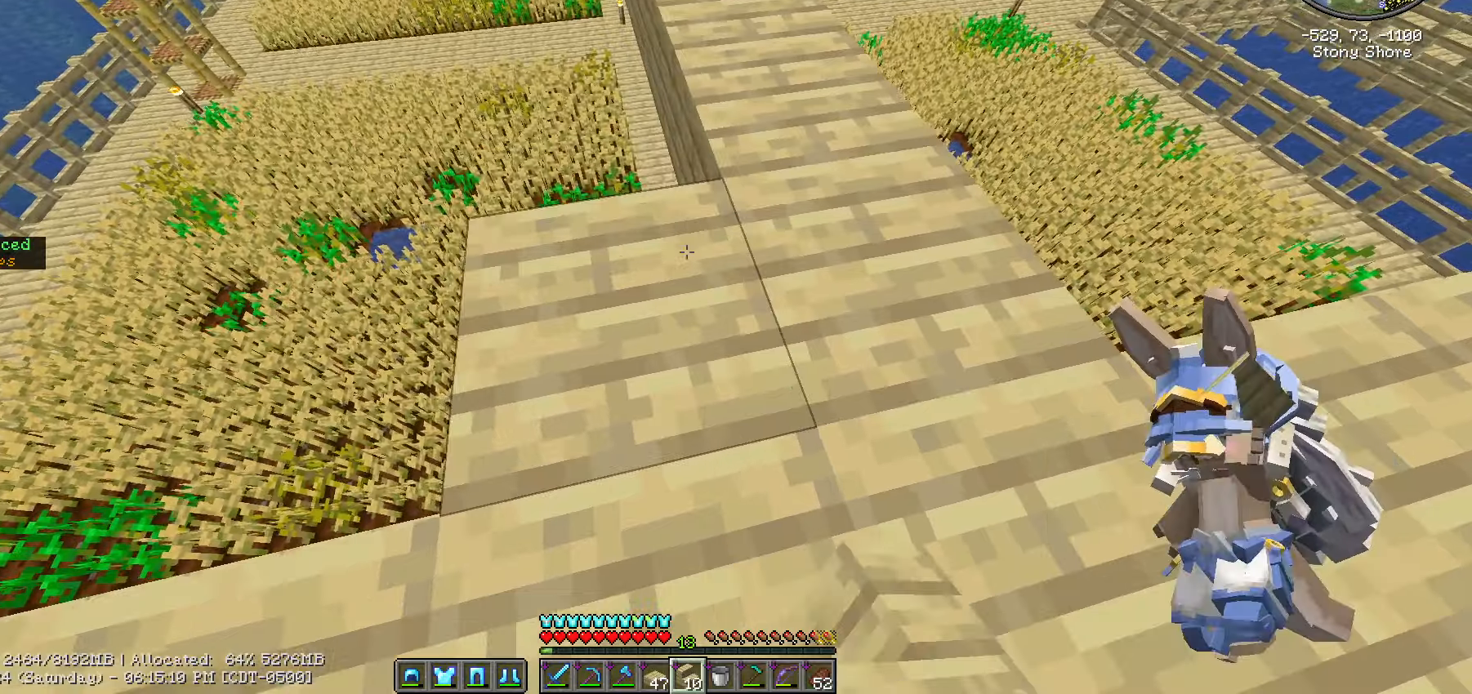
{"keys": ["a", "shift_l"], "mouse": [], "mouse_move": "still", "events": [[366, "s", "up"]]}
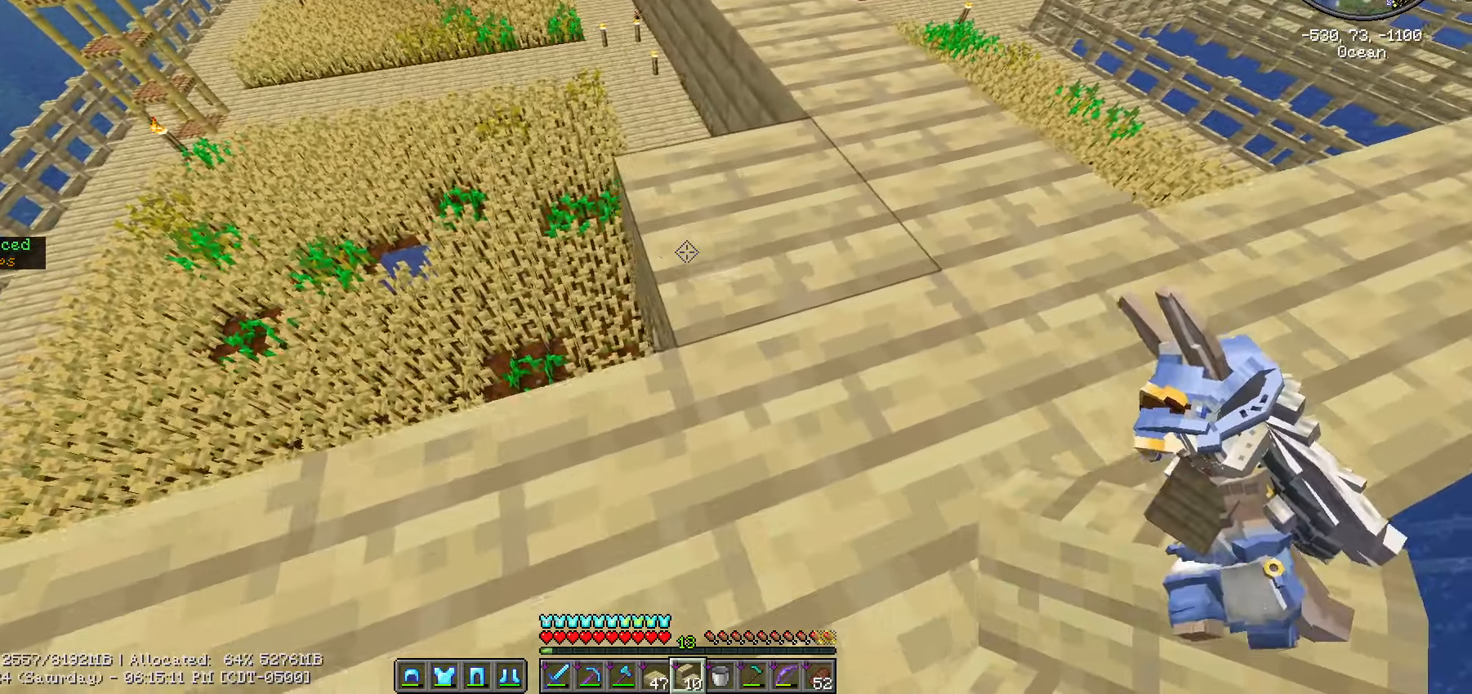
{"keys": ["shift_l"], "mouse": [], "mouse_move": "still", "events": [[50, "w", "down"], [200, "a", "up"], [200, "w", "up"]]}